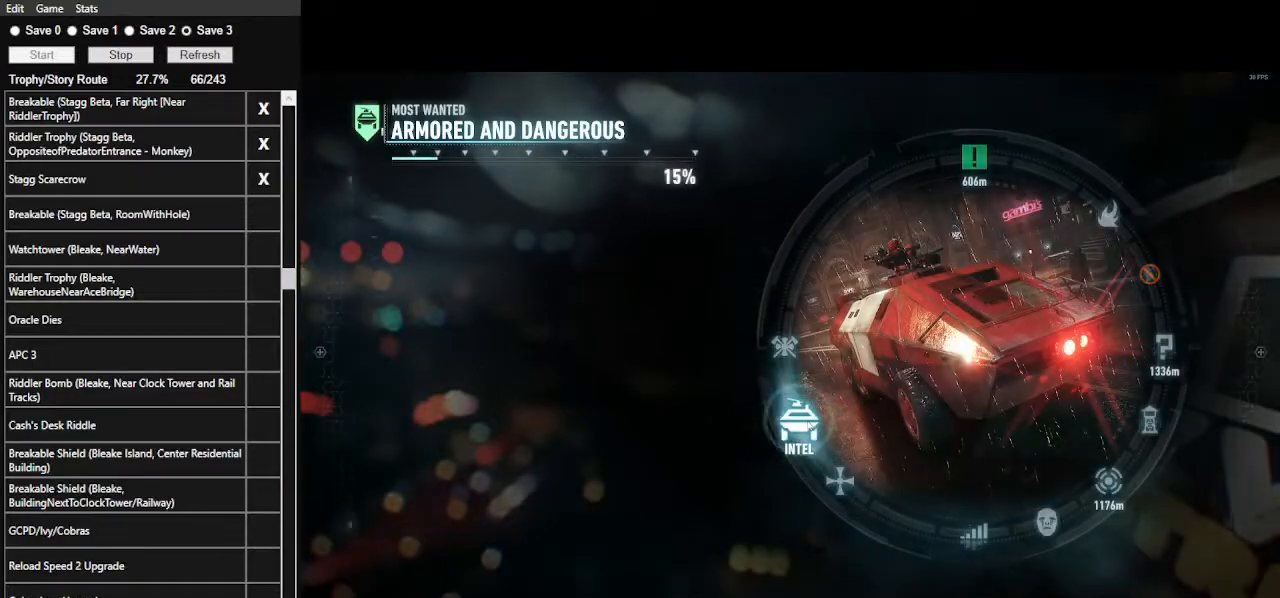
Gameplay with keyboard and mouse; each line is a JSON object with the keys and mouse buttons held at the frame after it. "events" lists presses ("down") and releases ("up") of ".", "/", "0", "1", "2", "3", "4", "5", "6", "7", "8", "9", "a", "alt_l", "alt_r", "b", "backslash", "backspace", "c", "caps_lock", "comma", "ctrl_l", "ctrl_r", "d", "e", "equals", "f", "g", "h", "i", "j", "k", "l", "lbracket", "m", "minus", "n", "o", "p", "q", "quote", "r", "rbracket", "return", "s", "semicolon", "shift_l", "shift_r", "space", "super", "t", "tab", "tilde", "u", "v", "w", "x", "y", "z", "mouse_left", "mouse_wheel" and "mouse_right" between this image and that frame as [ms after this image, input, new state], when the widget could be followed in between. "mouse_left", "mouse_wheel", "mouse_right" = the "left", "wheel", "right" buttons of the "mouse" list. No other keys are recorded. "wheel" means that the mouse wheel is clicked or scrolled. "mouse_move" is the direction in which the mouse moves at that frame (one of eight, or "still"), when it could be read.
{"keys": ["space"], "mouse": [], "mouse_move": "still", "events": [[33, "mouse_left", "up"]]}
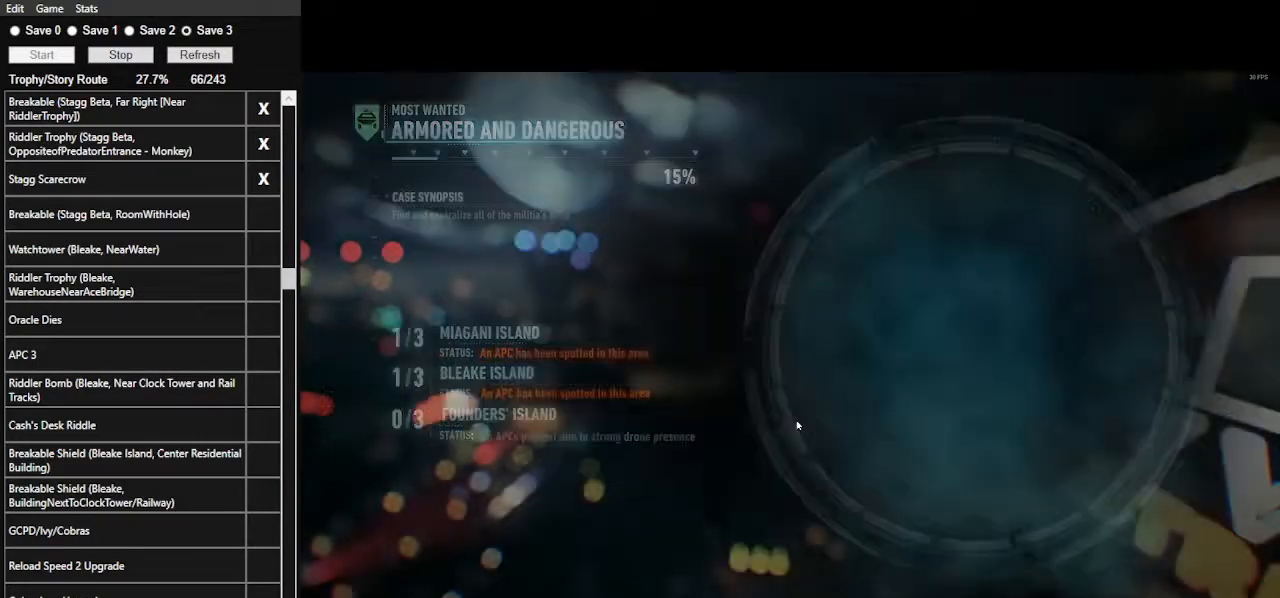
{"keys": ["space"], "mouse": [], "mouse_move": "left", "events": []}
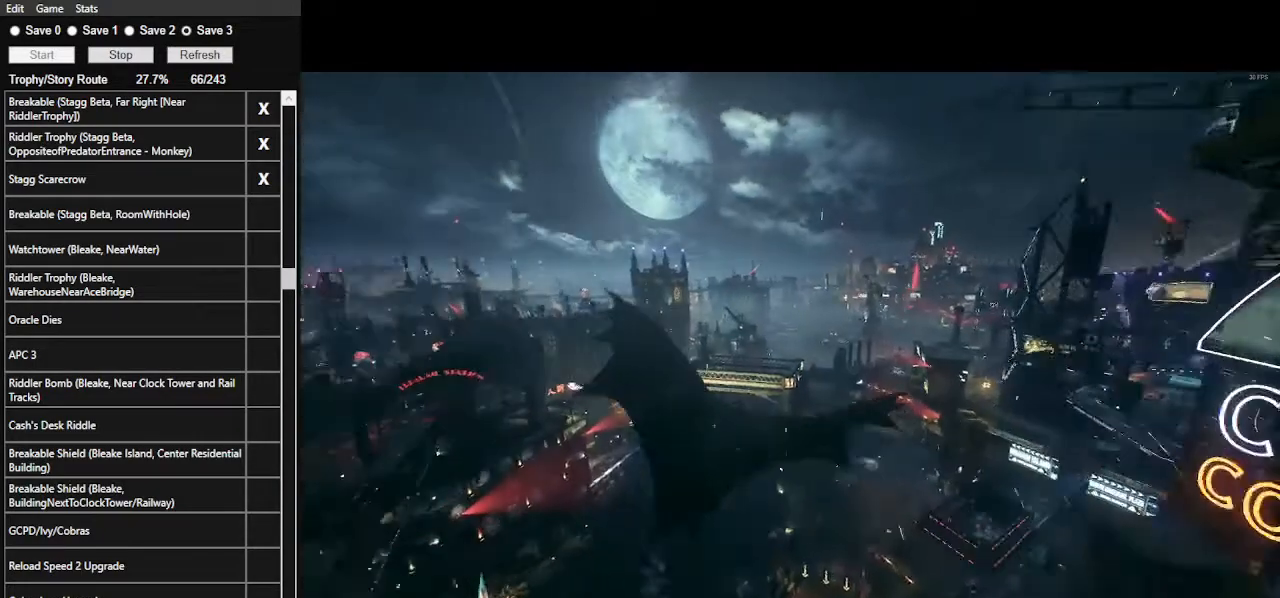
{"keys": ["space"], "mouse": [], "mouse_move": "left", "events": []}
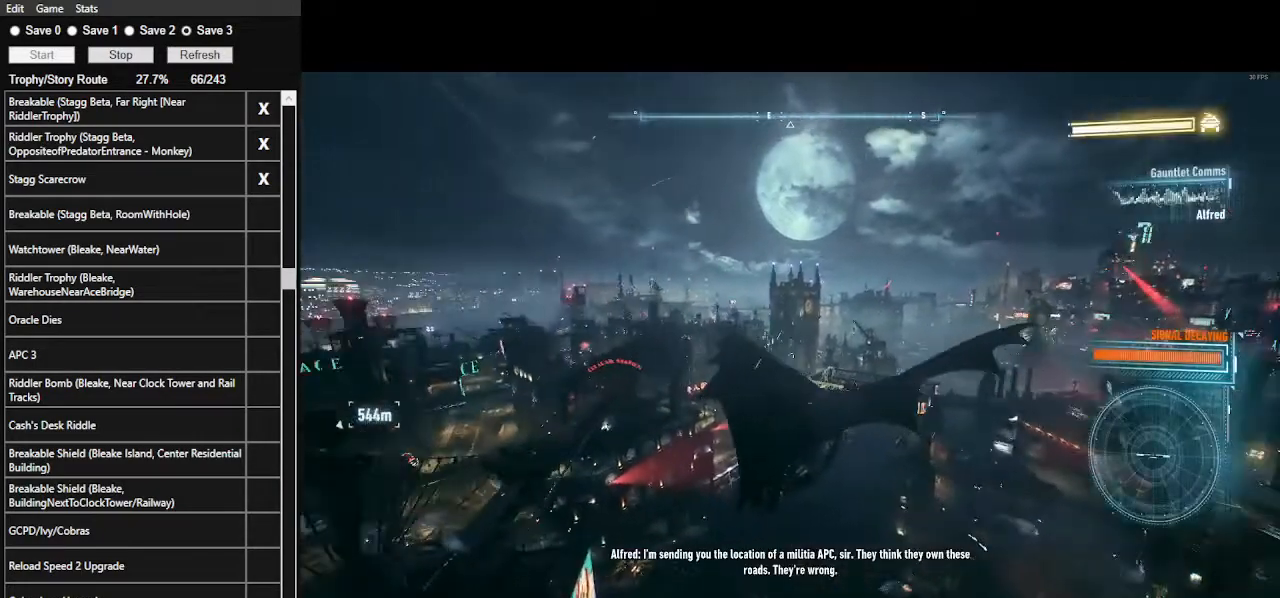
{"keys": ["ctrl_l", "space"], "mouse": [], "mouse_move": "still", "events": [[133, "ctrl_l", "down"]]}
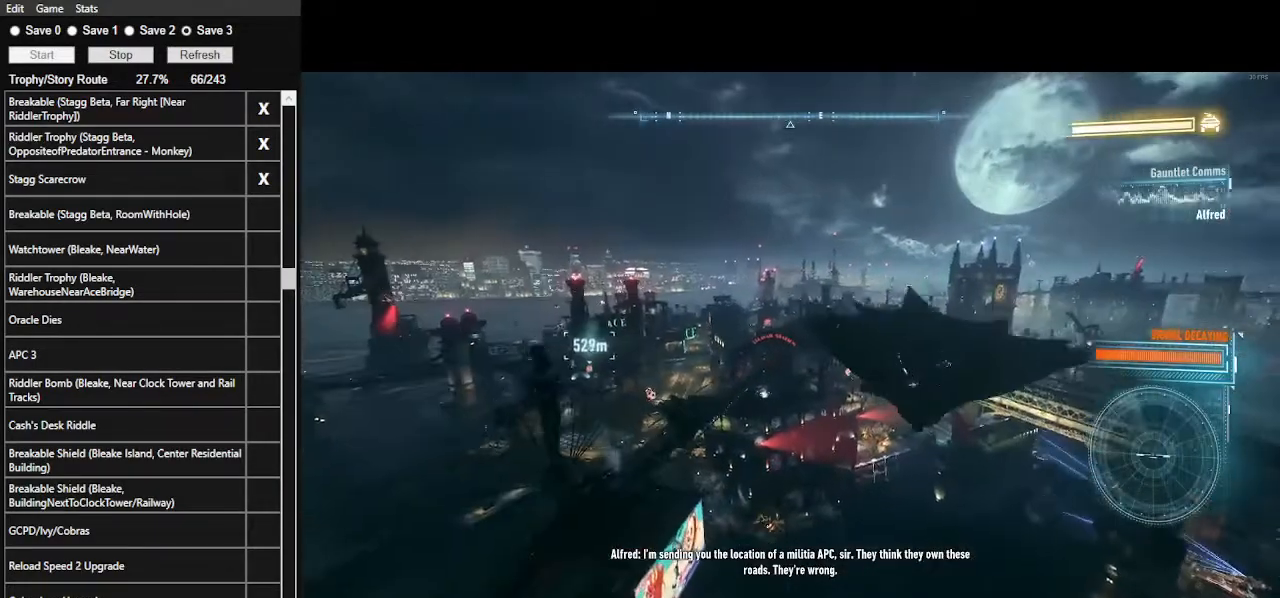
{"keys": ["ctrl_l", "space"], "mouse": [], "mouse_move": "still", "events": []}
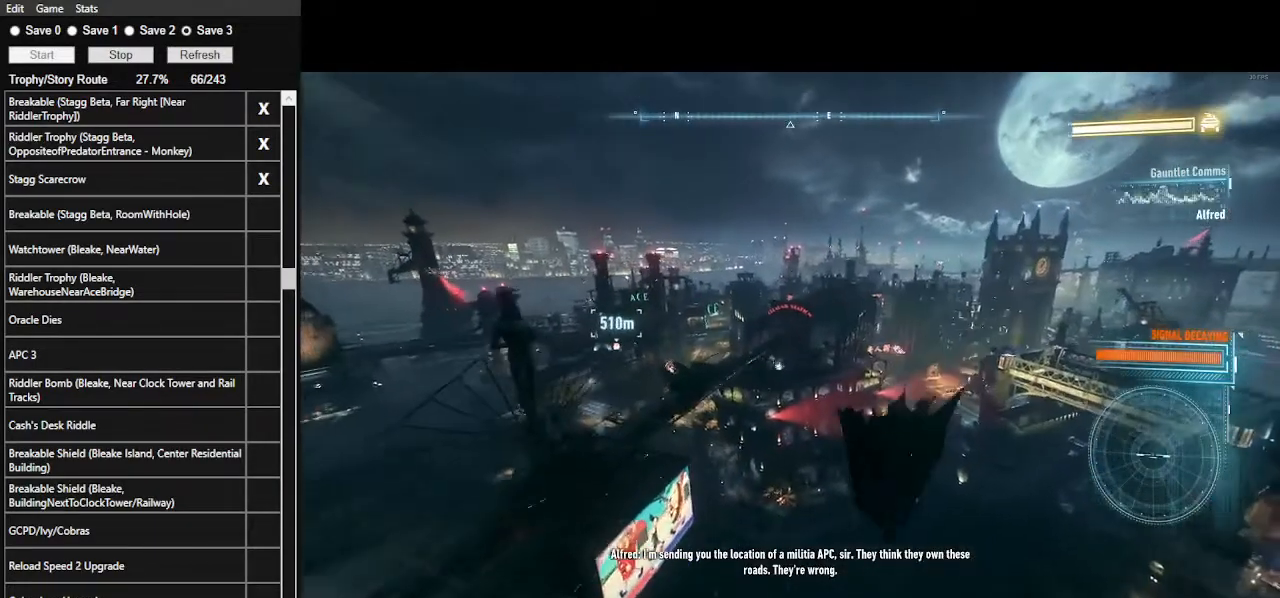
{"keys": ["space"], "mouse": [], "mouse_move": "still", "events": [[500, "ctrl_l", "up"]]}
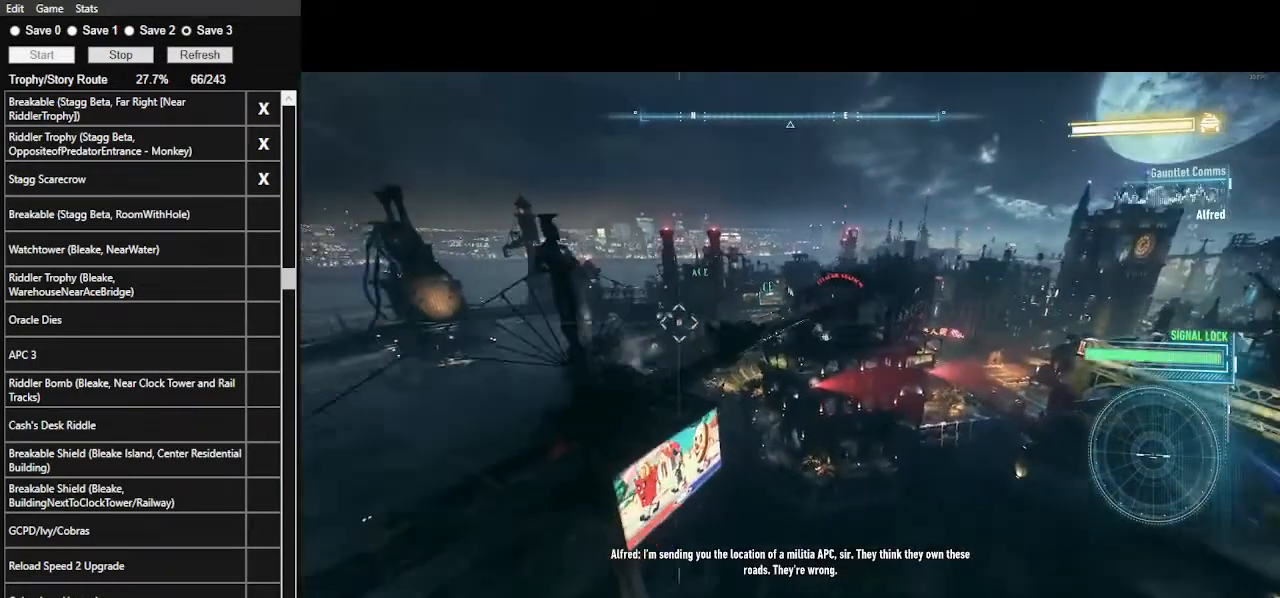
{"keys": ["space"], "mouse": [], "mouse_move": "still", "events": []}
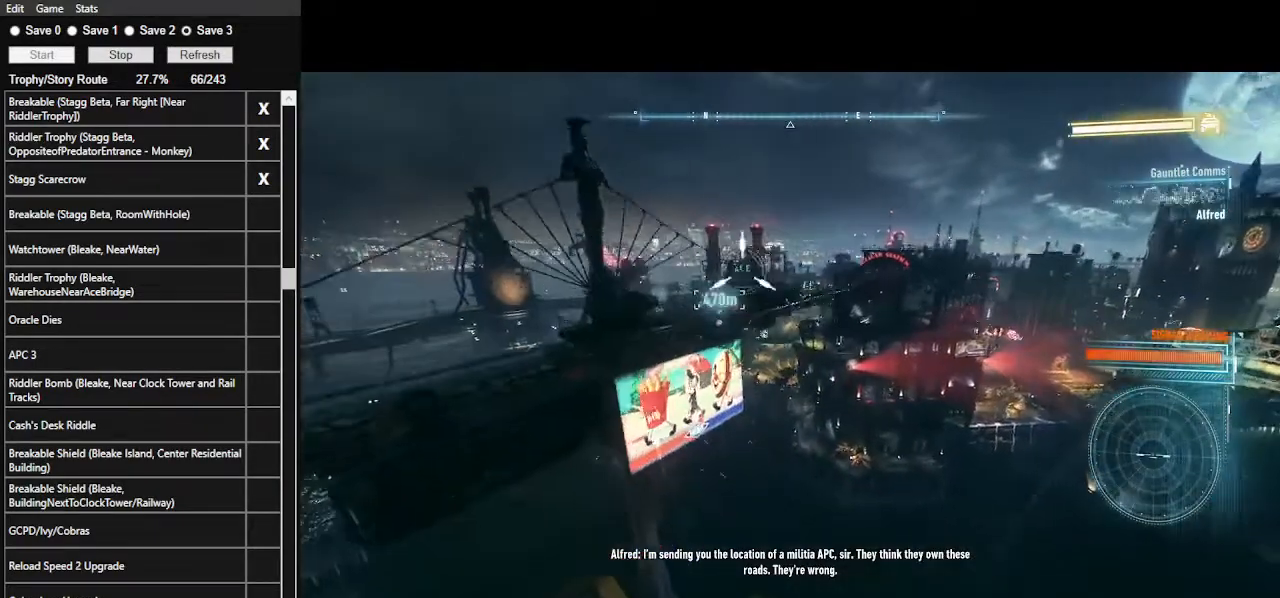
{"keys": ["ctrl_l", "space"], "mouse": [], "mouse_move": "still", "events": [[433, "ctrl_l", "down"]]}
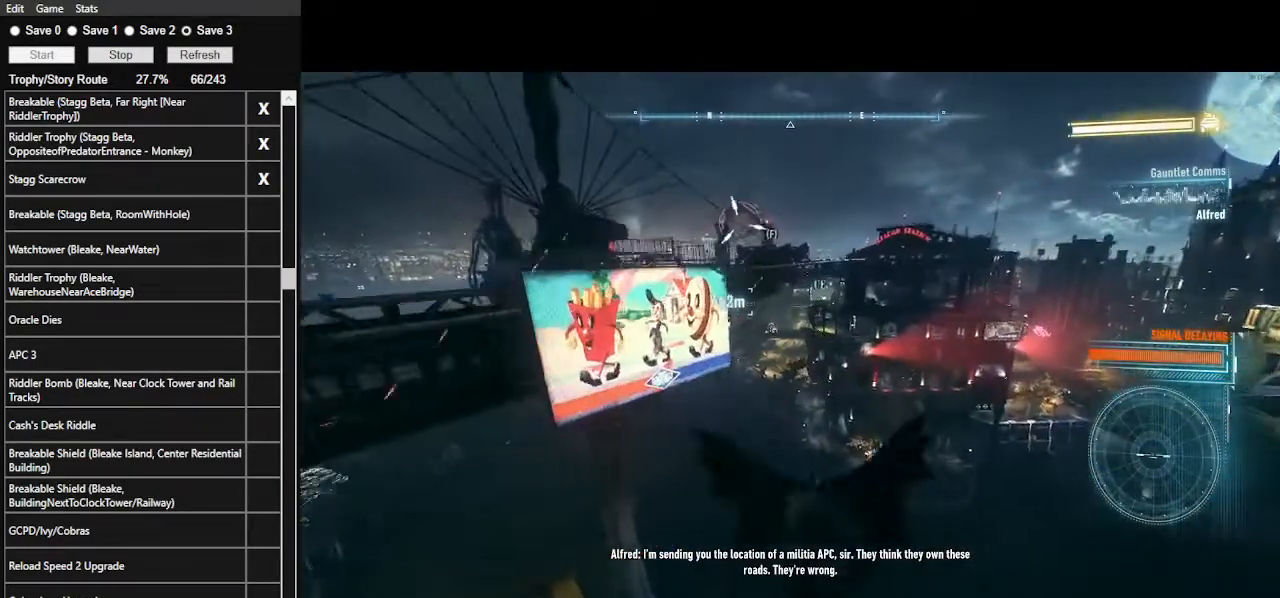
{"keys": ["space"], "mouse": [], "mouse_move": "still", "events": [[67, "ctrl_l", "up"]]}
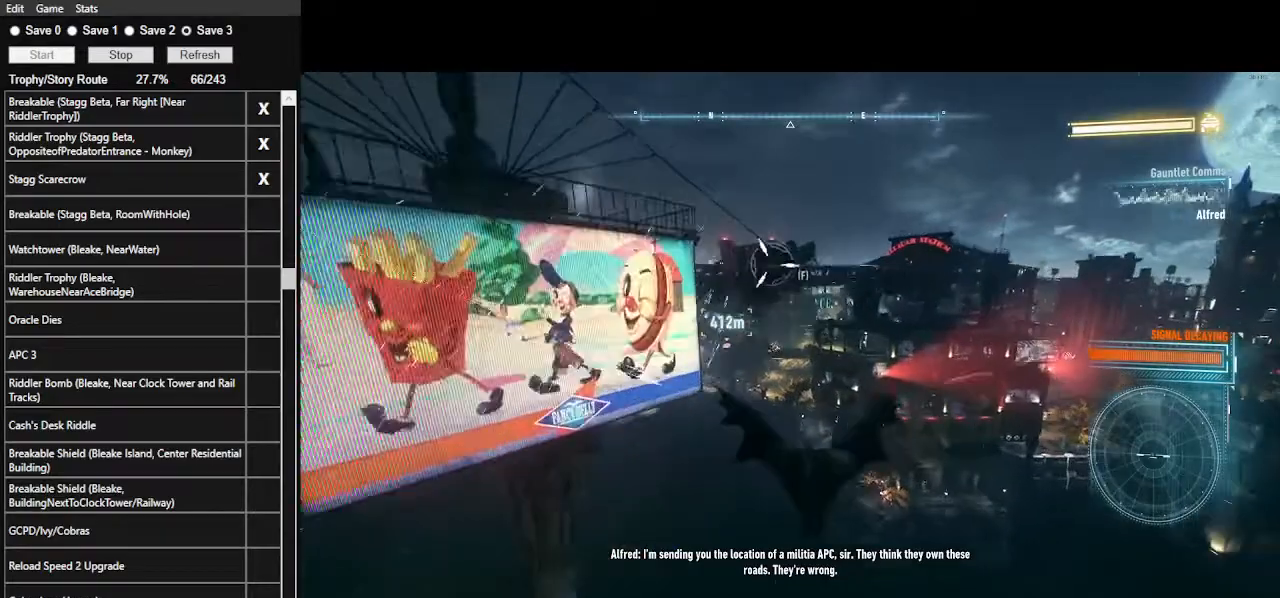
{"keys": ["space", "w"], "mouse": [], "mouse_move": "still", "events": [[167, "w", "down"]]}
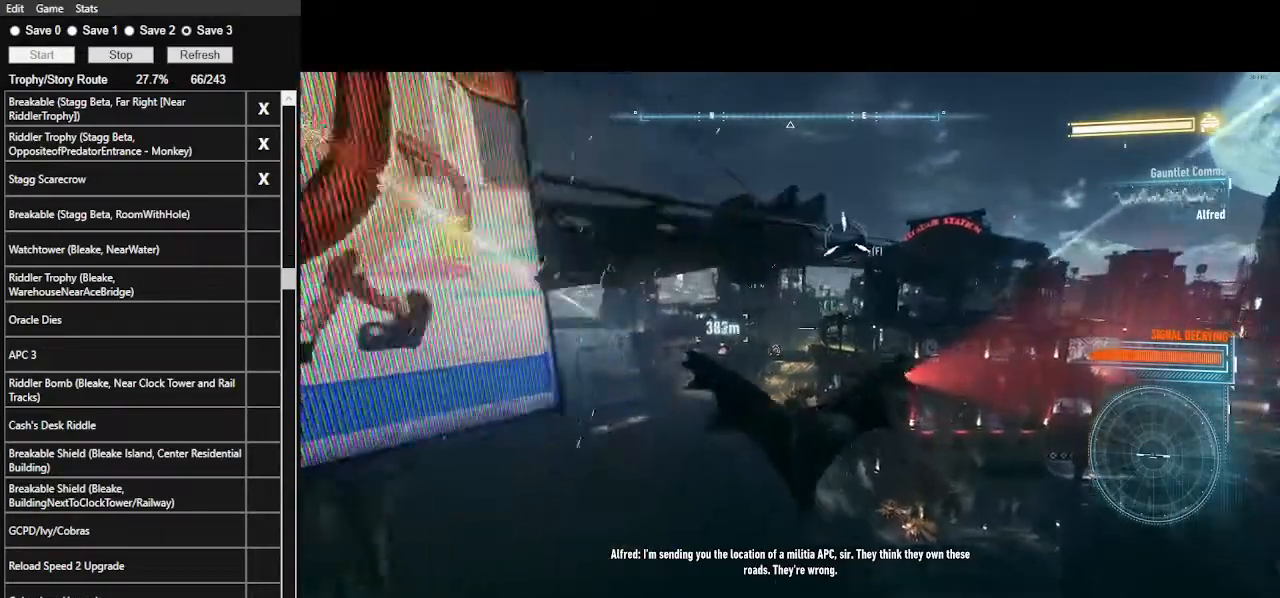
{"keys": ["space", "w"], "mouse": [], "mouse_move": "still", "events": []}
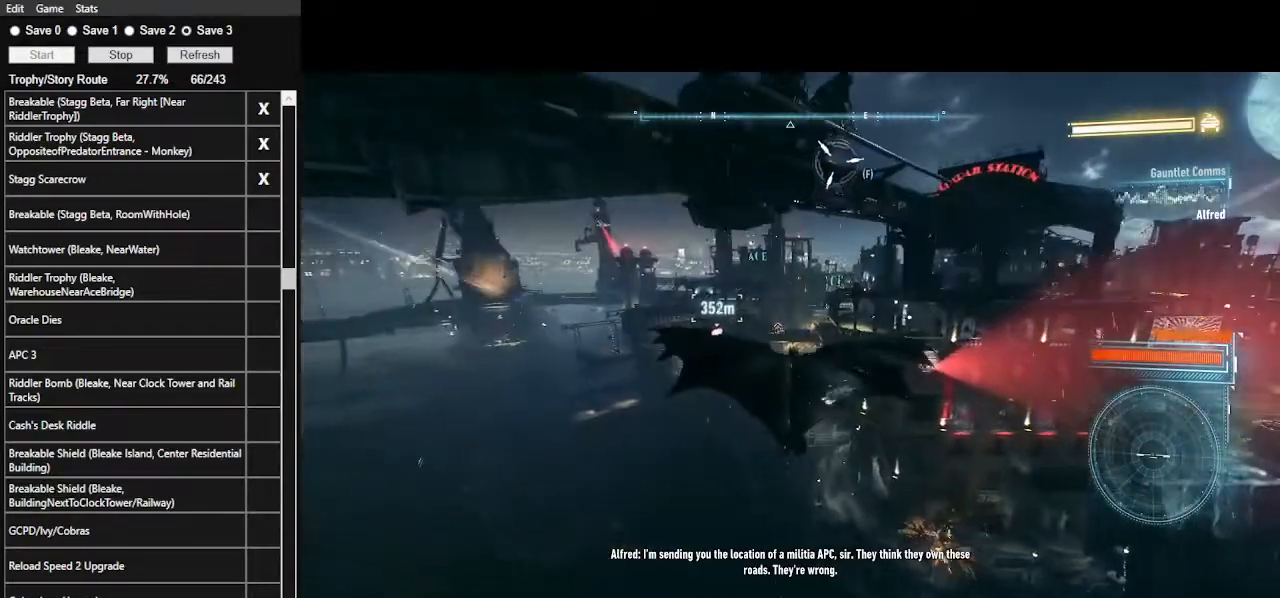
{"keys": ["space", "w"], "mouse": [], "mouse_move": "still", "events": []}
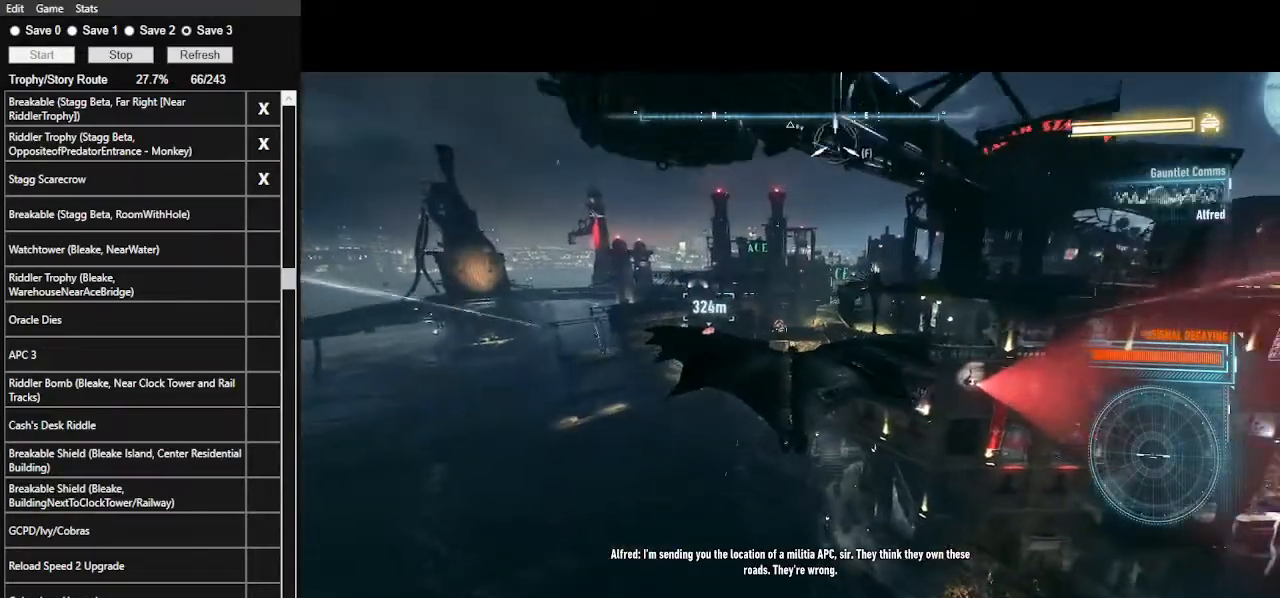
{"keys": ["space", "w"], "mouse": [], "mouse_move": "still", "events": []}
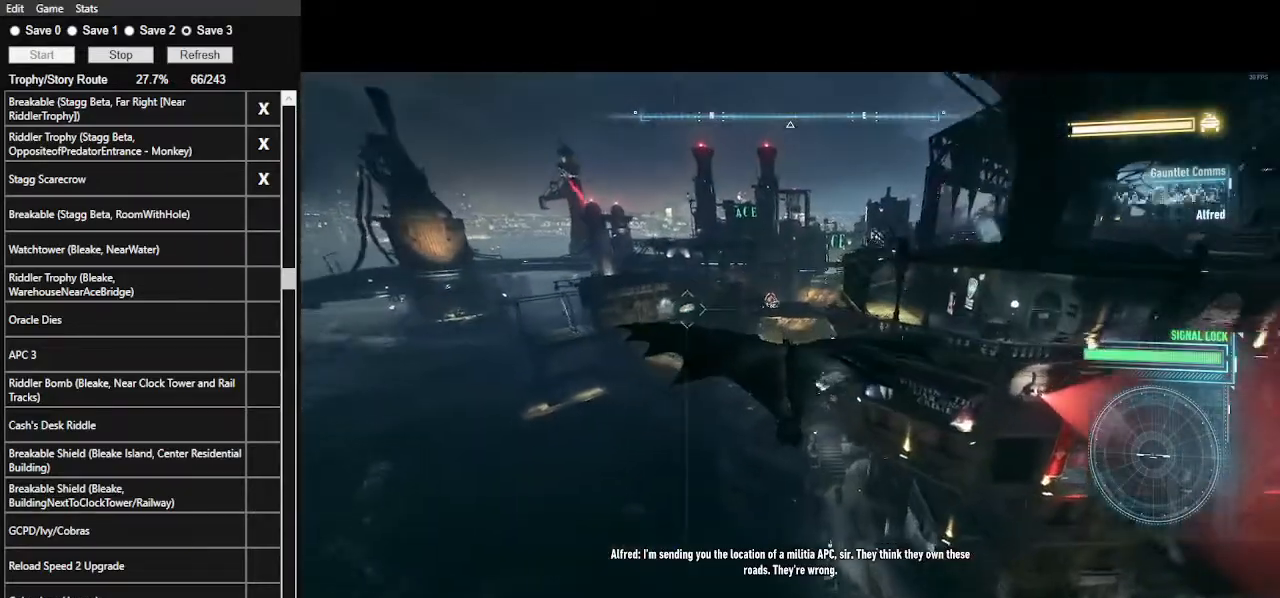
{"keys": ["space", "w"], "mouse": [], "mouse_move": "still", "events": []}
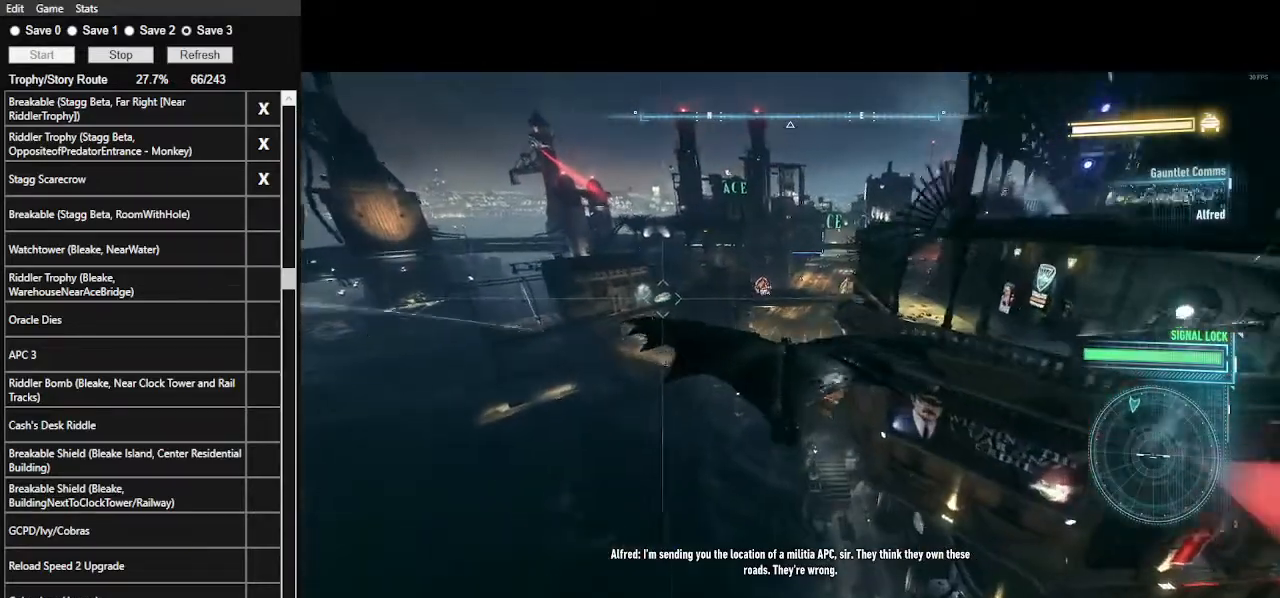
{"keys": ["space", "w"], "mouse": [], "mouse_move": "still", "events": []}
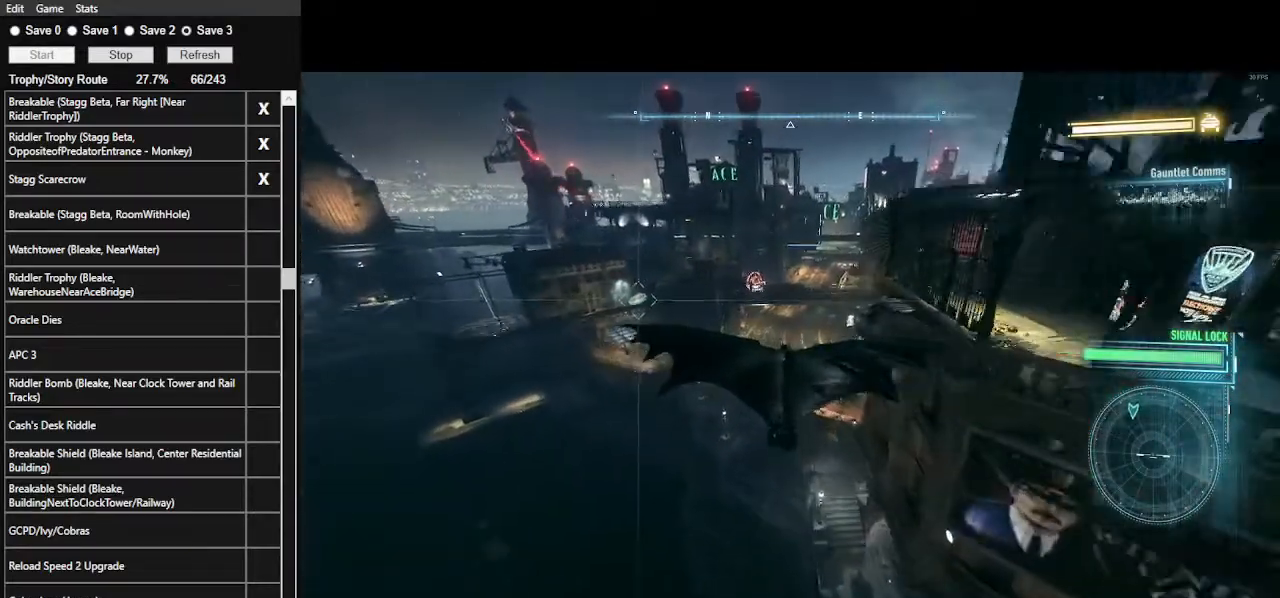
{"keys": ["space", "w"], "mouse": [], "mouse_move": "still", "events": []}
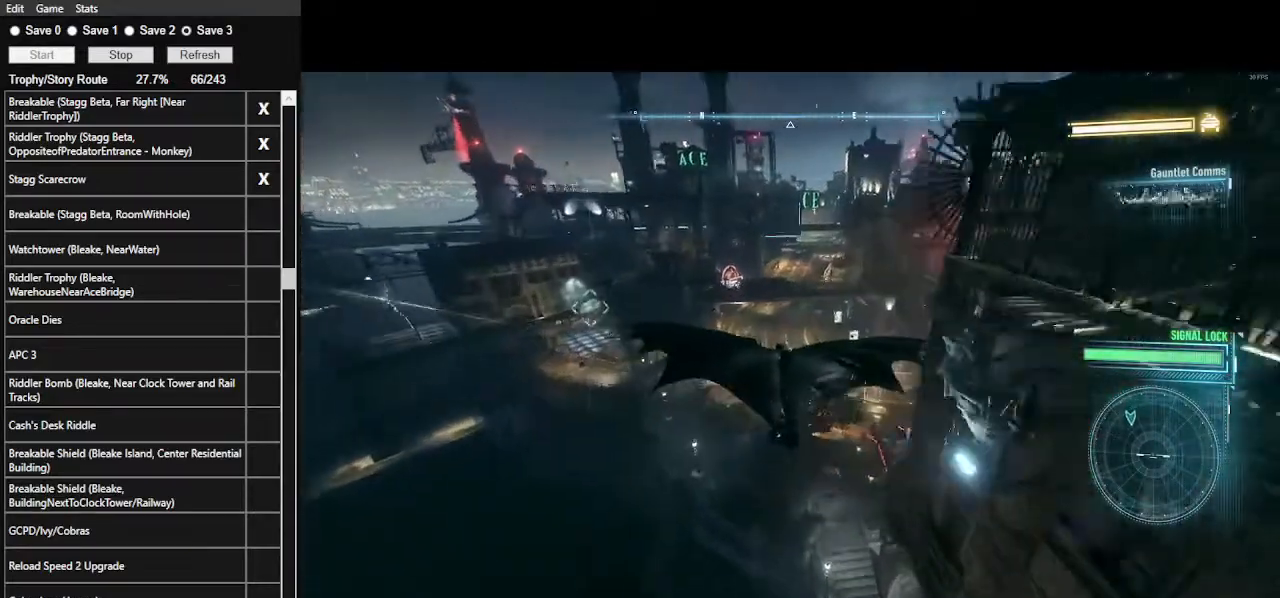
{"keys": ["space", "w"], "mouse": [], "mouse_move": "still", "events": []}
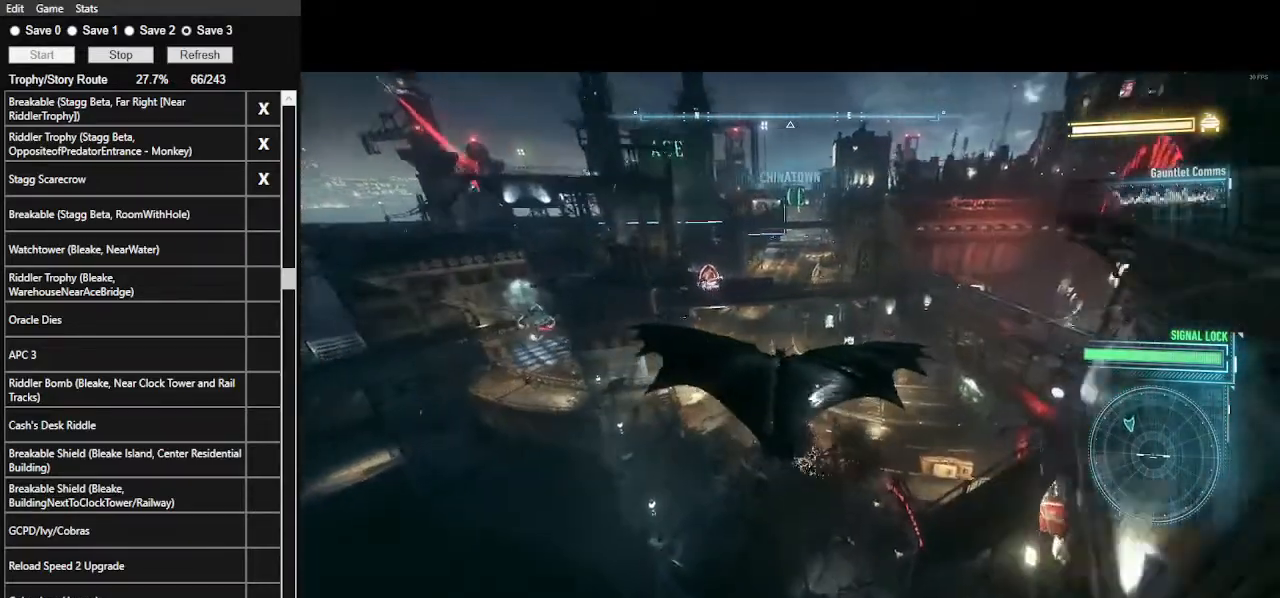
{"keys": ["space", "w"], "mouse": [], "mouse_move": "still", "events": []}
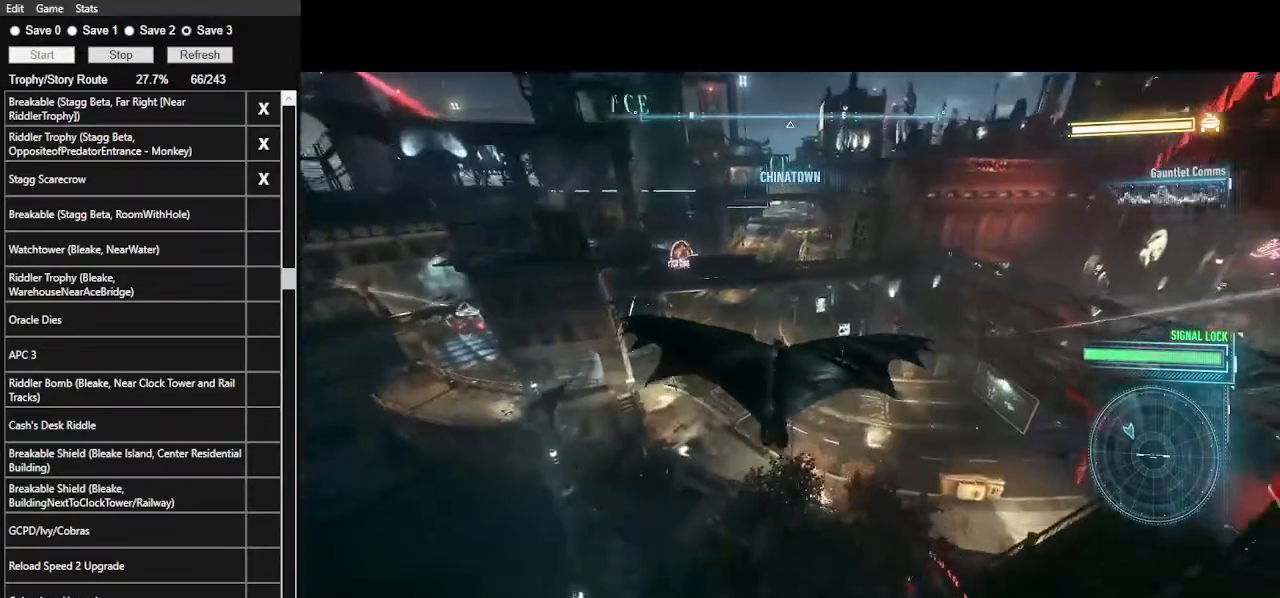
{"keys": ["space", "w"], "mouse": [], "mouse_move": "still", "events": []}
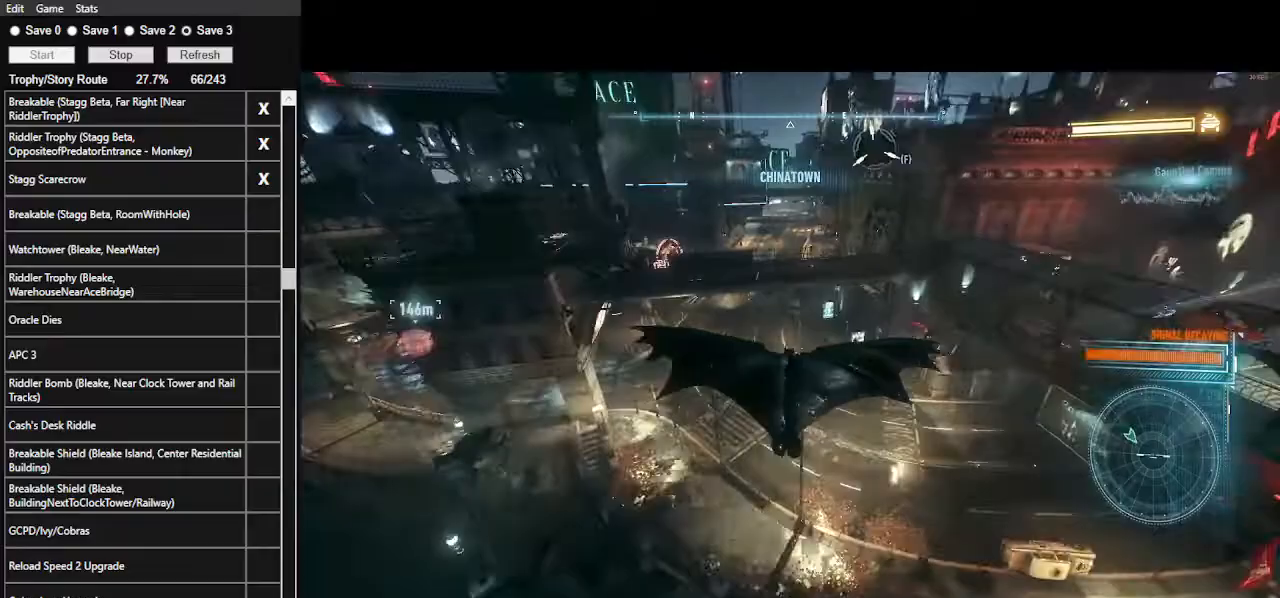
{"keys": ["space", "w"], "mouse": [], "mouse_move": "still", "events": [[200, "e", "down"], [233, "e", "up"], [333, "e", "down"], [433, "e", "up"]]}
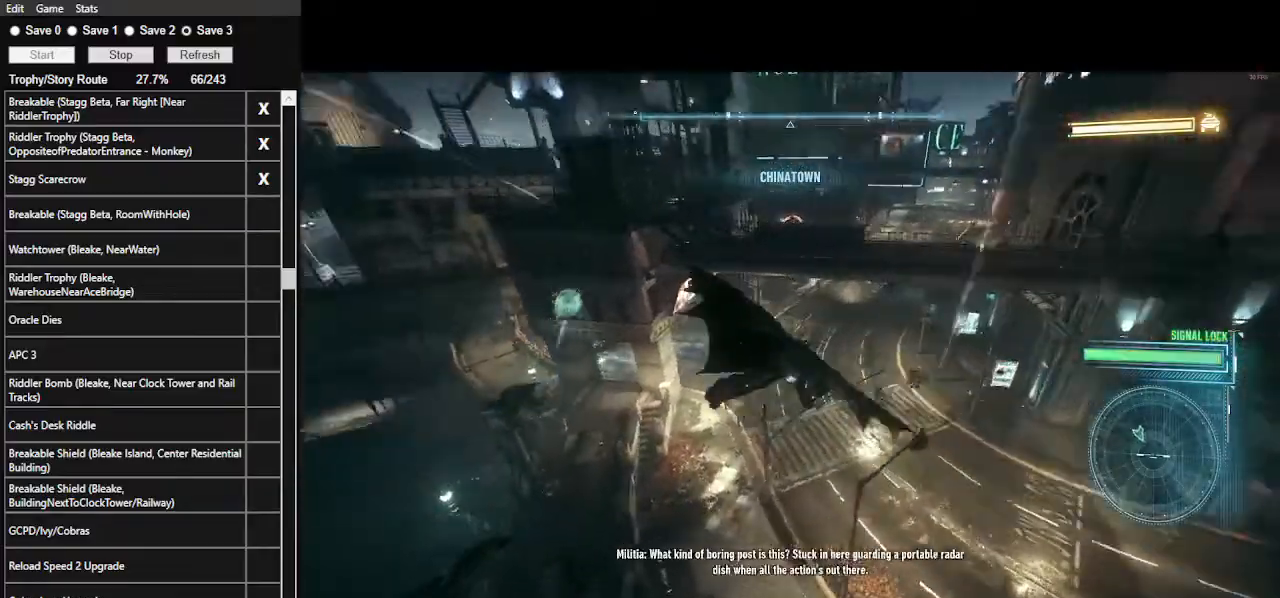
{"keys": ["e", "space", "w"], "mouse": [], "mouse_move": "still", "events": [[33, "e", "down"], [100, "e", "up"], [167, "e", "down"], [267, "e", "up"], [300, "e", "down"], [400, "e", "up"], [500, "e", "down"]]}
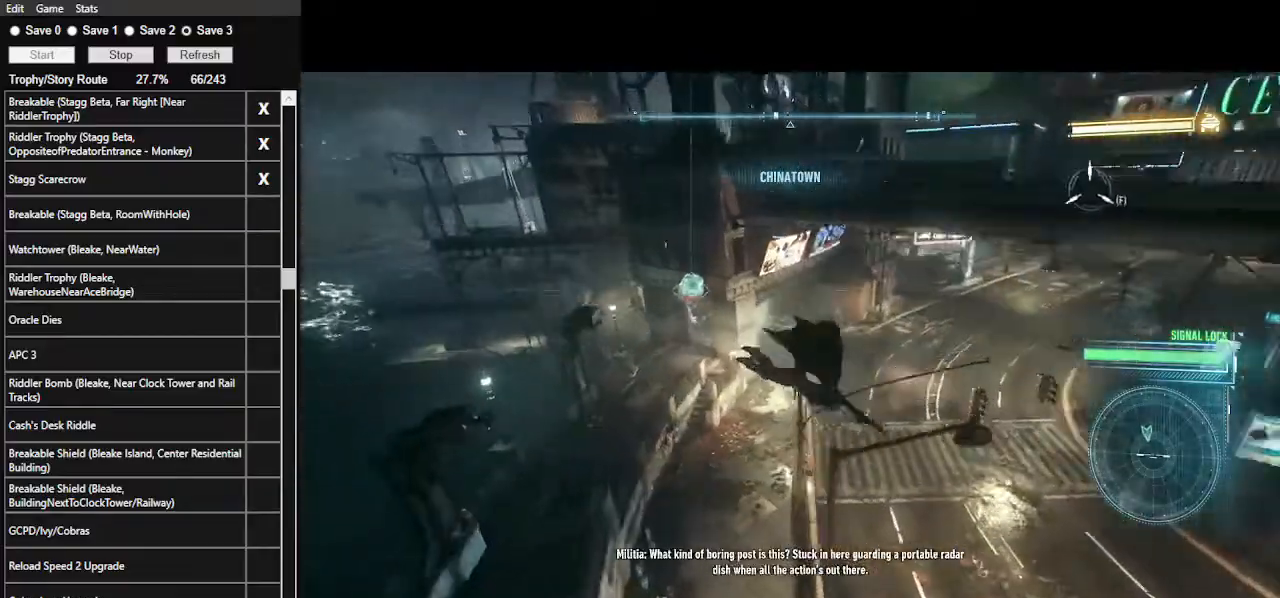
{"keys": ["e", "space", "w"], "mouse": [], "mouse_move": "still", "events": [[100, "e", "up"], [133, "e", "down"], [233, "e", "up"], [333, "e", "down"], [400, "e", "up"], [467, "e", "down"]]}
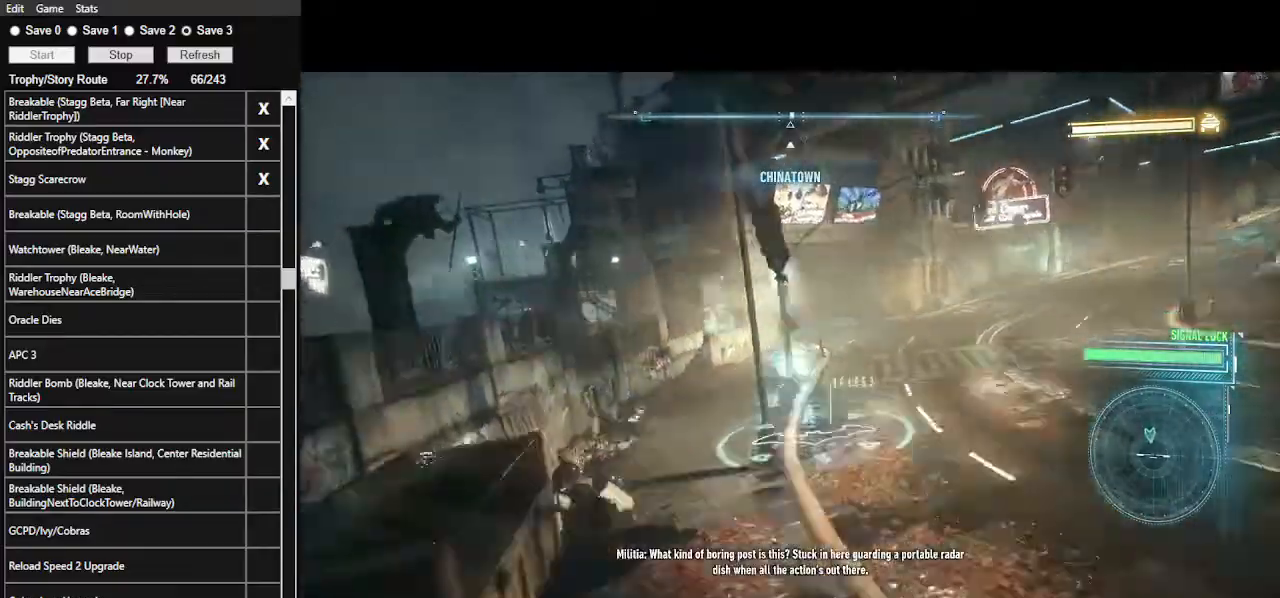
{"keys": ["space", "w"], "mouse": [], "mouse_move": "still", "events": [[67, "e", "up"], [100, "e", "down"], [233, "e", "up"]]}
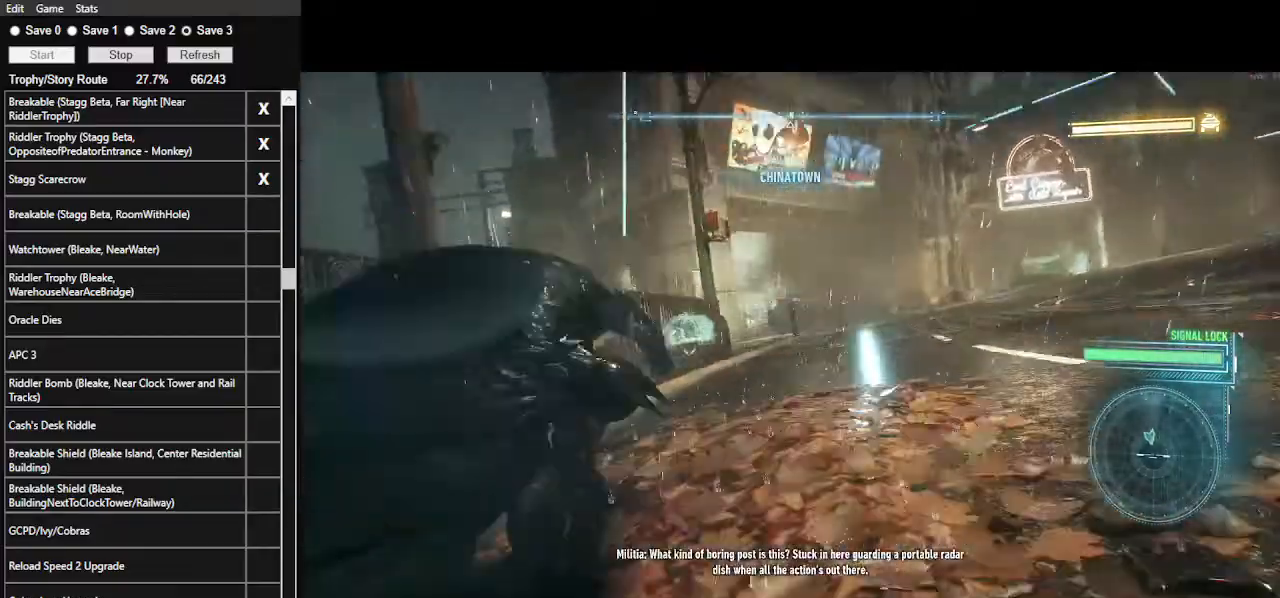
{"keys": [], "mouse": [], "mouse_move": "still", "events": [[367, "space", "up"], [367, "w", "up"]]}
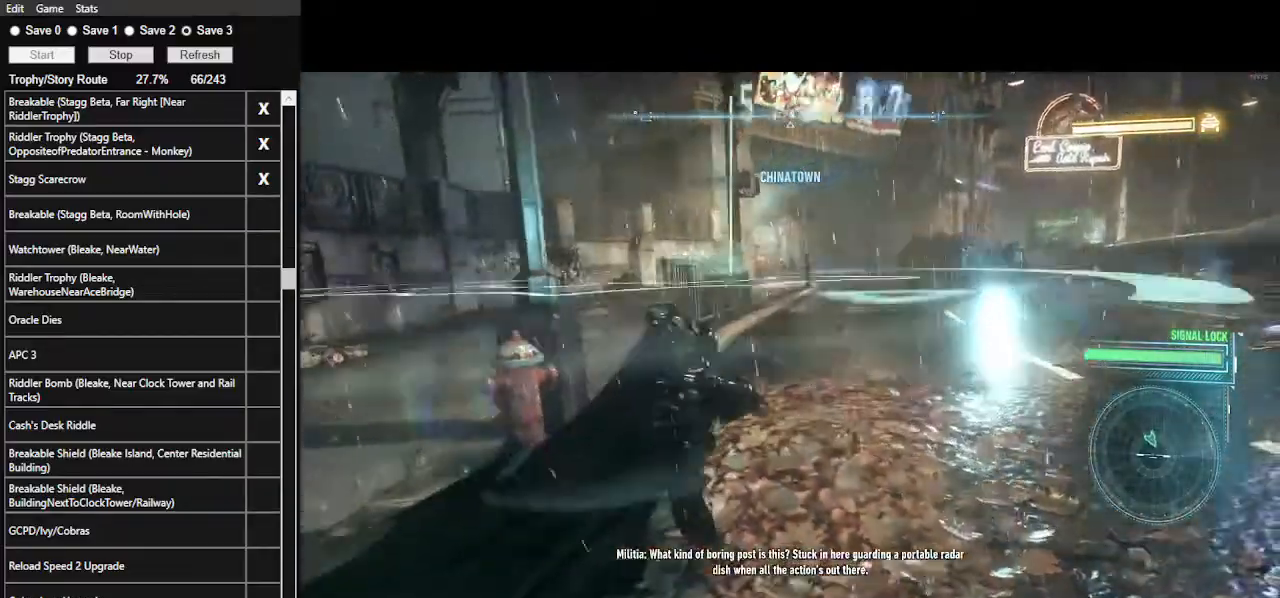
{"keys": [], "mouse": [], "mouse_move": "still", "events": []}
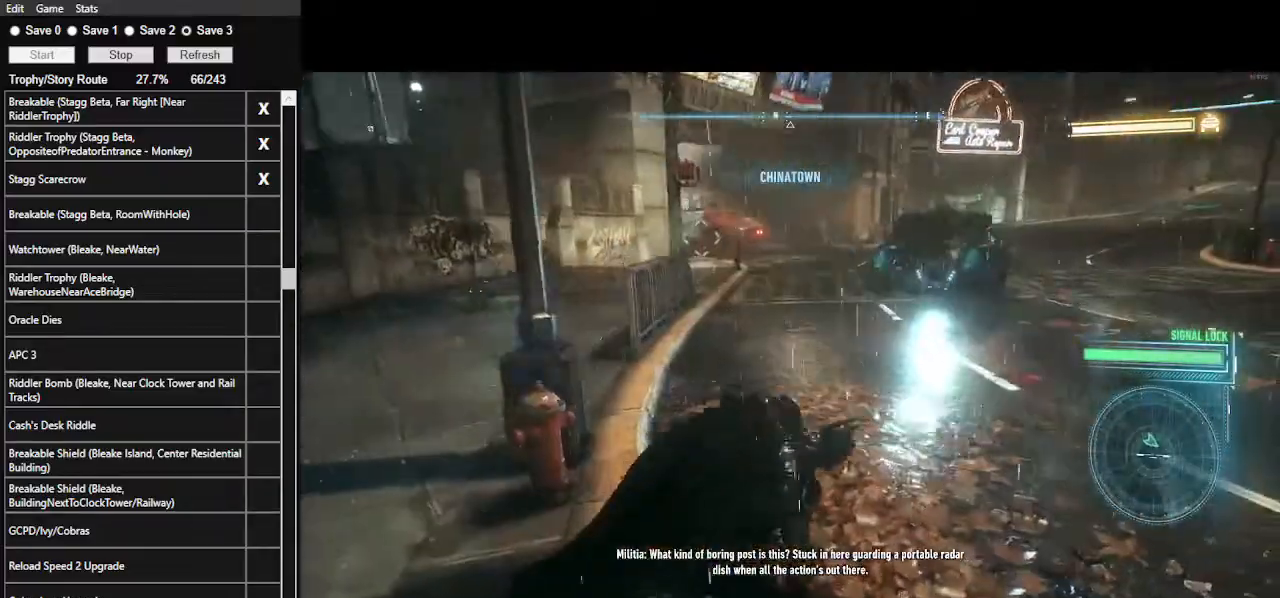
{"keys": ["w"], "mouse": [], "mouse_move": "still", "events": [[467, "w", "down"]]}
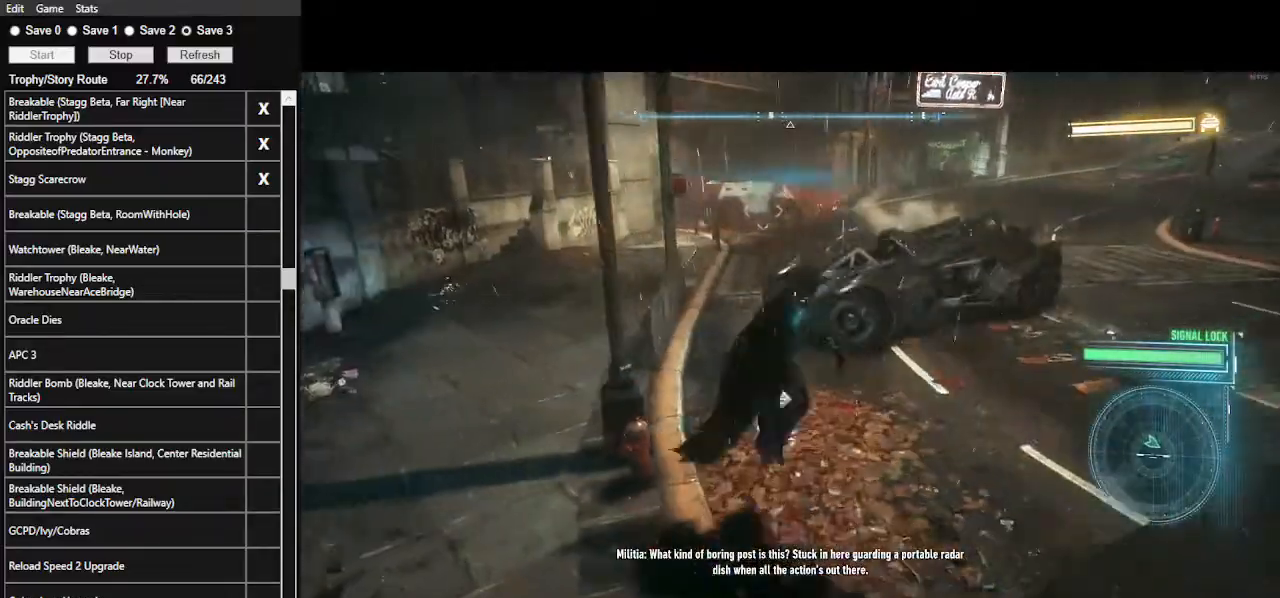
{"keys": ["w"], "mouse": ["right"], "mouse_move": "still", "events": [[67, "mouse_right", "down"]]}
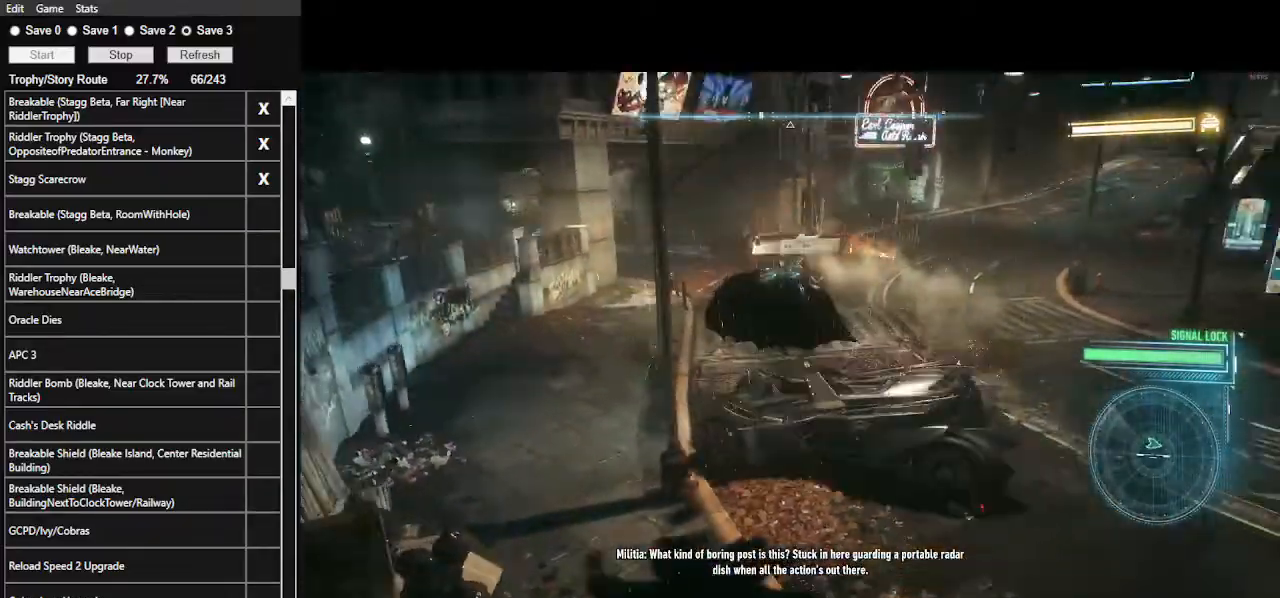
{"keys": ["w"], "mouse": ["right"], "mouse_move": "still", "events": [[33, "d", "down"], [500, "d", "up"]]}
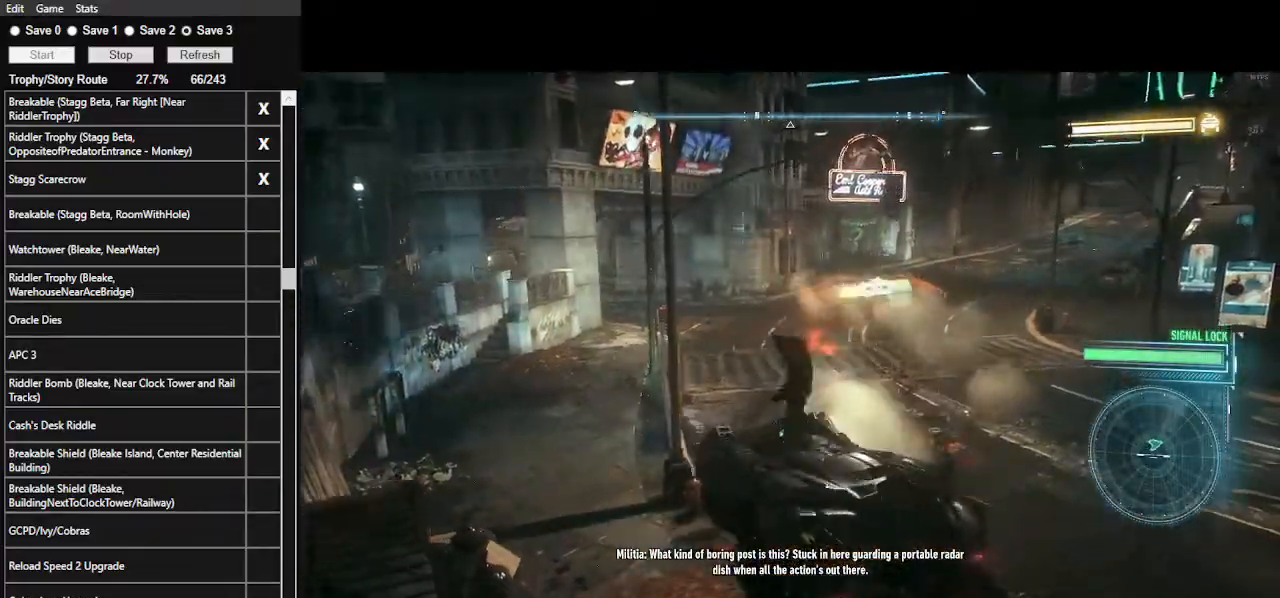
{"keys": ["w"], "mouse": ["right"], "mouse_move": "still", "events": []}